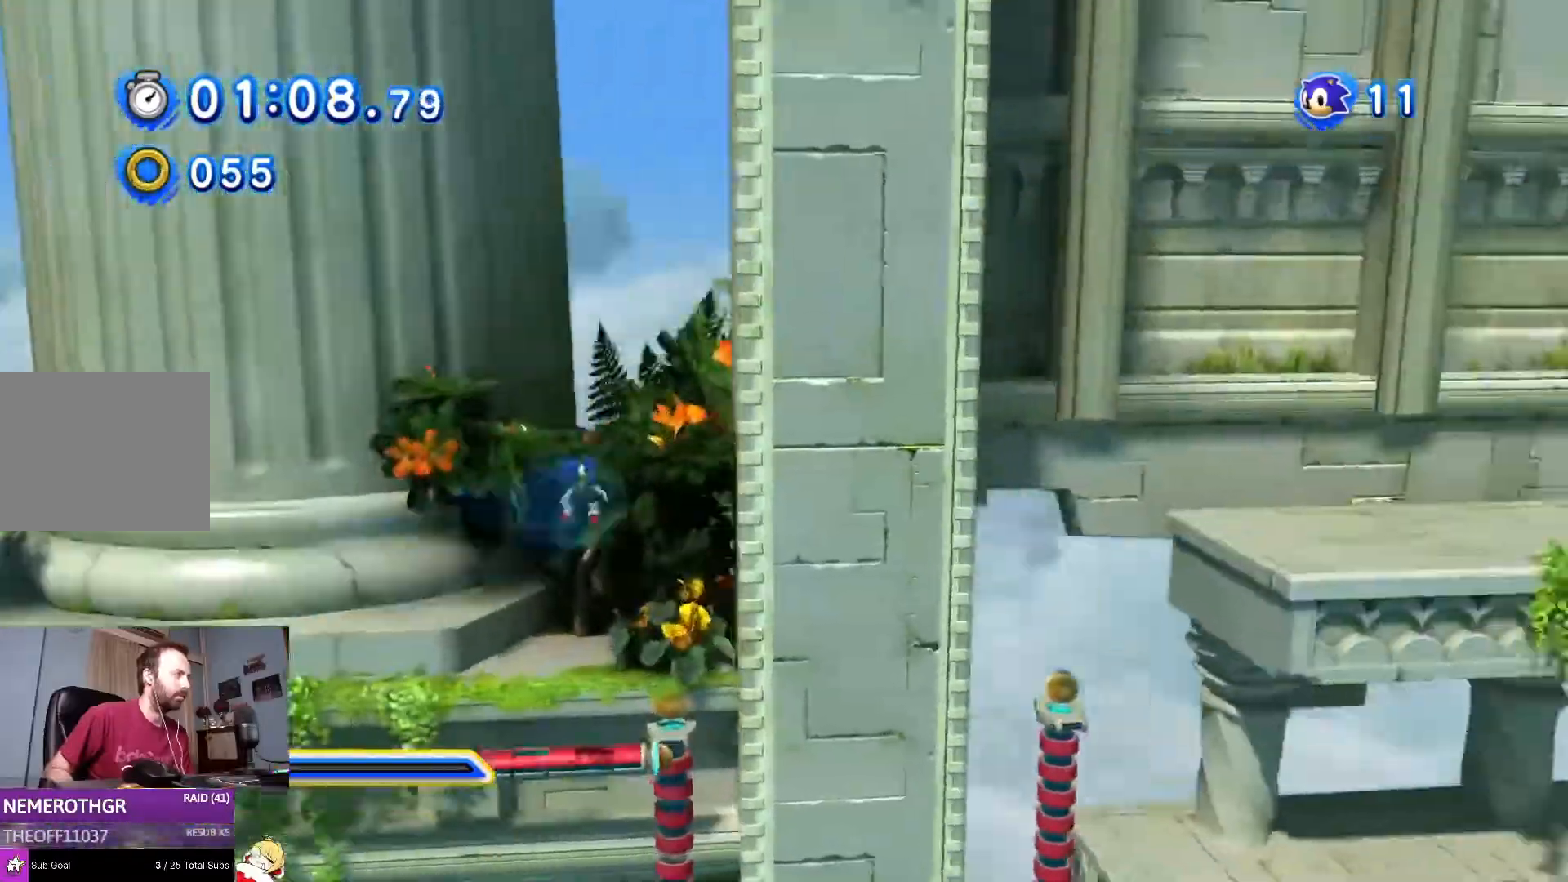
Gameplay with a controller (PlayStation layout); each line is a JSON object with the inputs held at the frame after it. "events" lists button and stick changes between this image and that frame as [ms after this image, input, new state], when the widget could be followed in between. Not read: L2 L3 R2 R3.
{"buttons": ["DPAD_RIGHT"], "left_stick": "center", "right_stick": "center", "events": [[167, "CROSS", "up"]]}
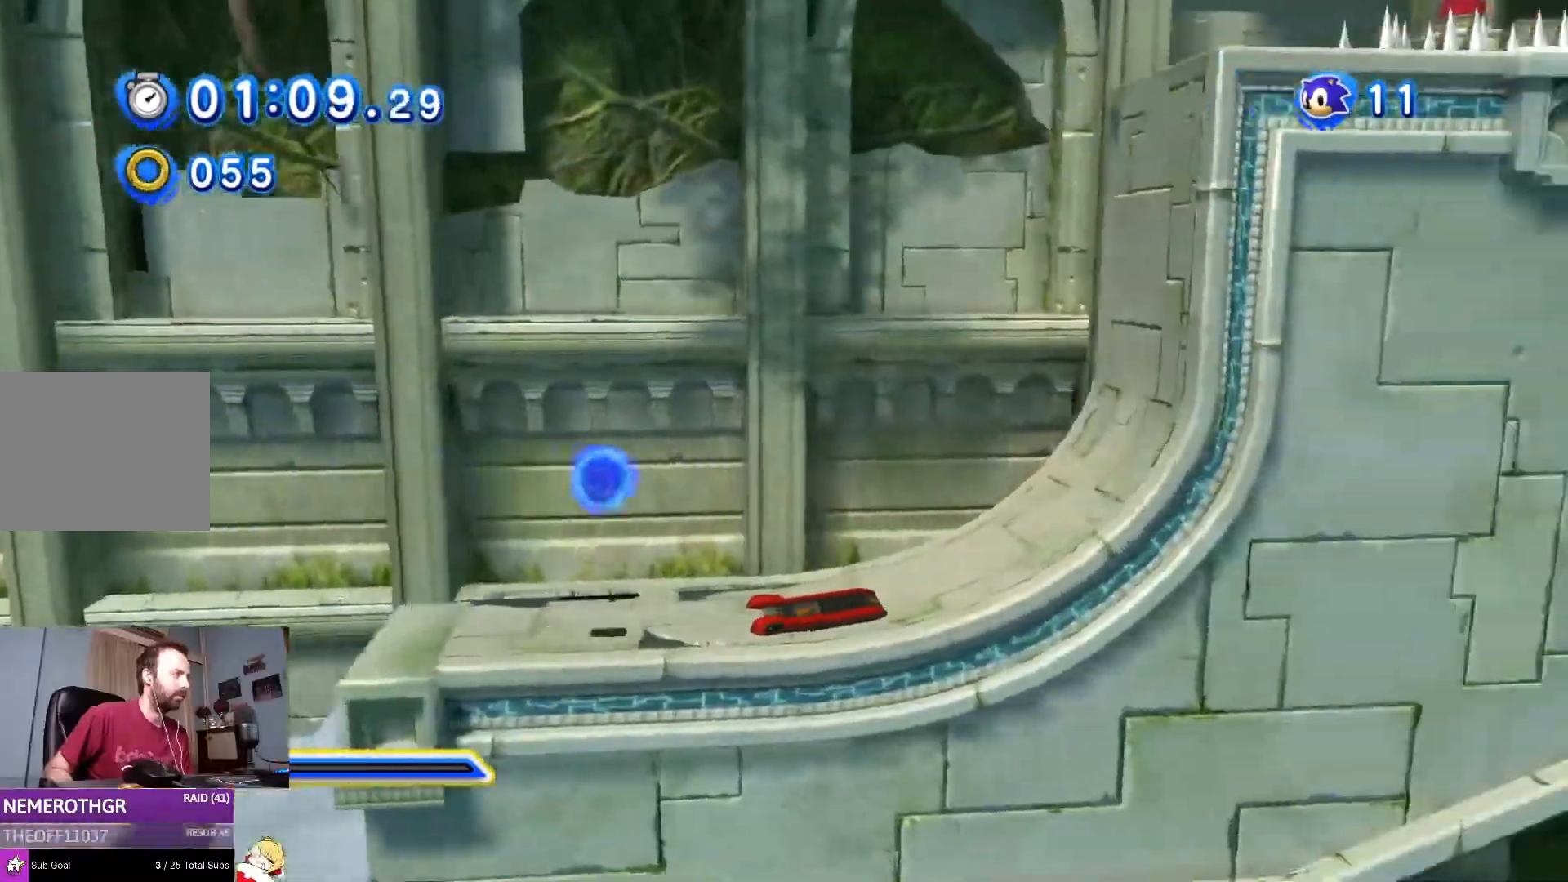
{"buttons": ["SQUARE", "DPAD_RIGHT"], "left_stick": "center", "right_stick": "center", "events": [[33, "CIRCLE", "down"], [150, "CIRCLE", "up"], [217, "SQUARE", "down"]]}
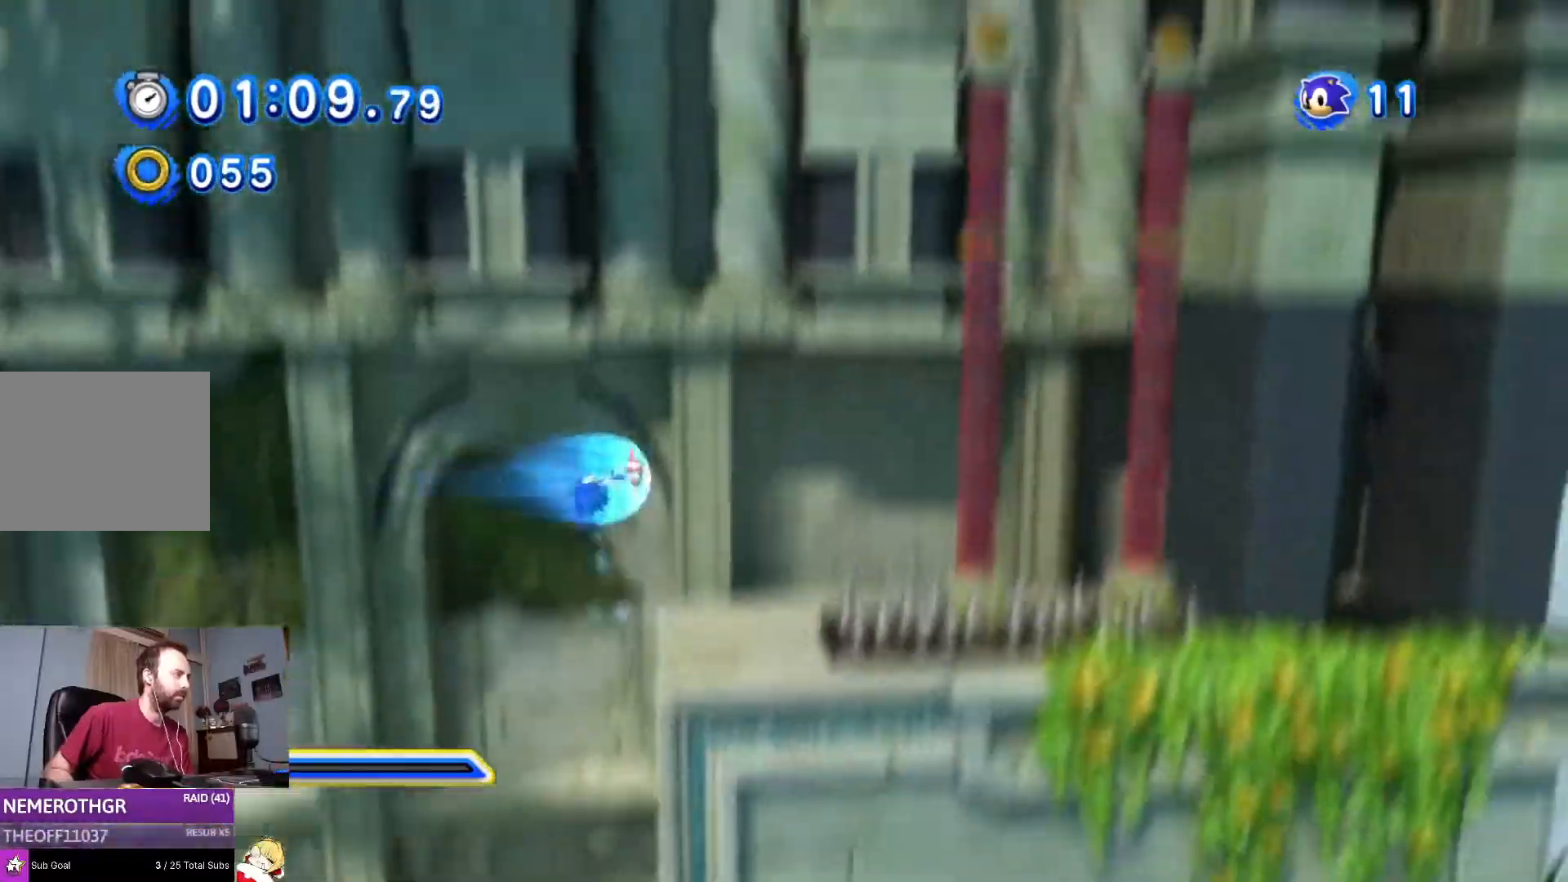
{"buttons": ["SQUARE", "DPAD_RIGHT"], "left_stick": "center", "right_stick": "center", "events": []}
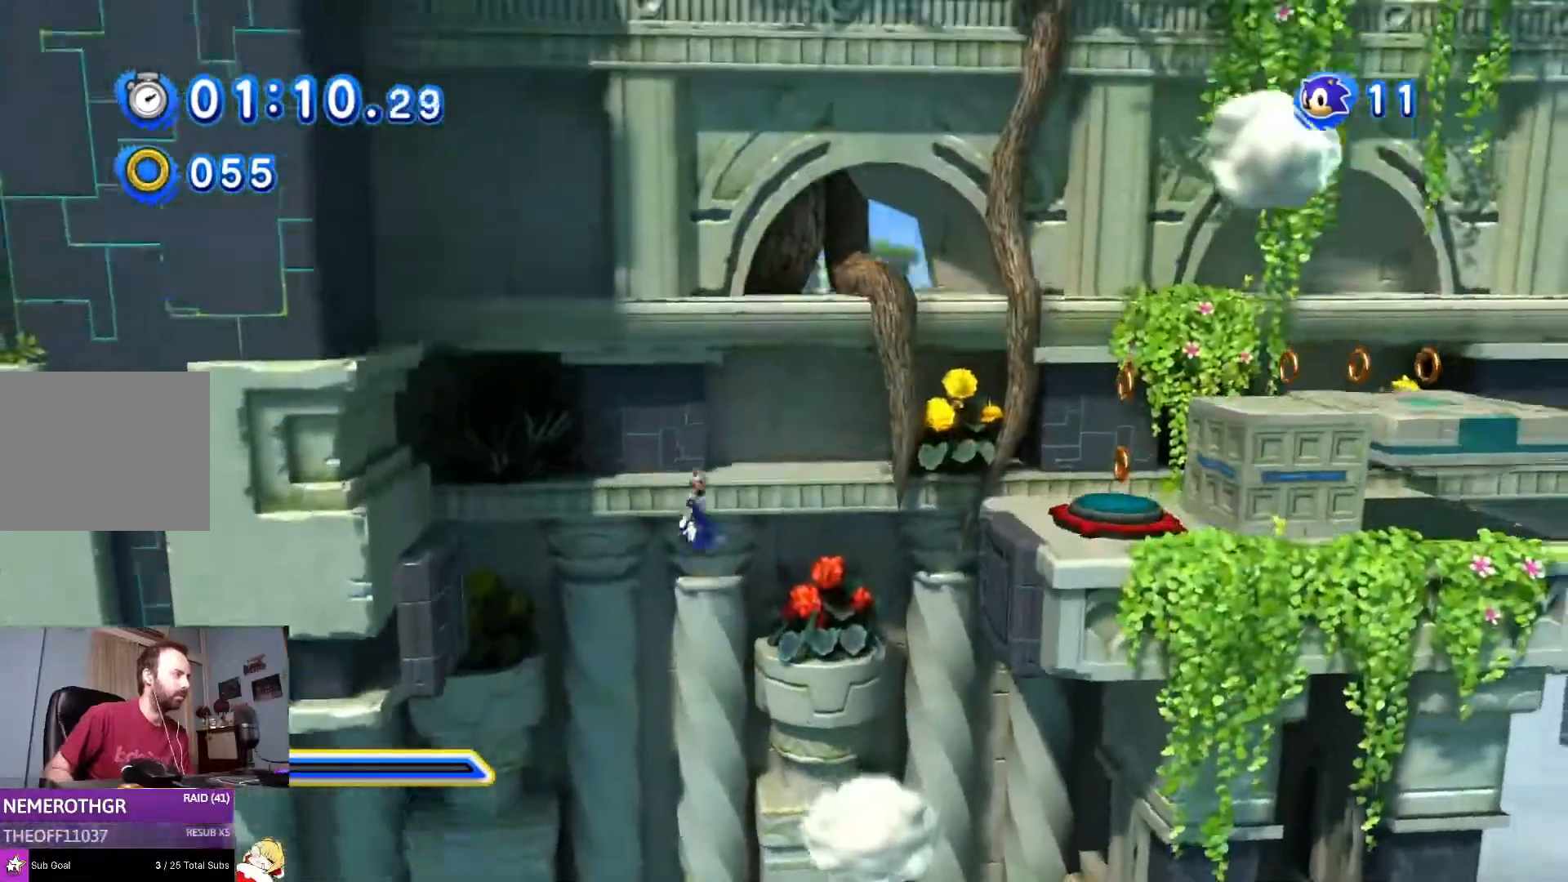
{"buttons": ["DPAD_RIGHT"], "left_stick": "center", "right_stick": "center", "events": [[267, "SQUARE", "up"]]}
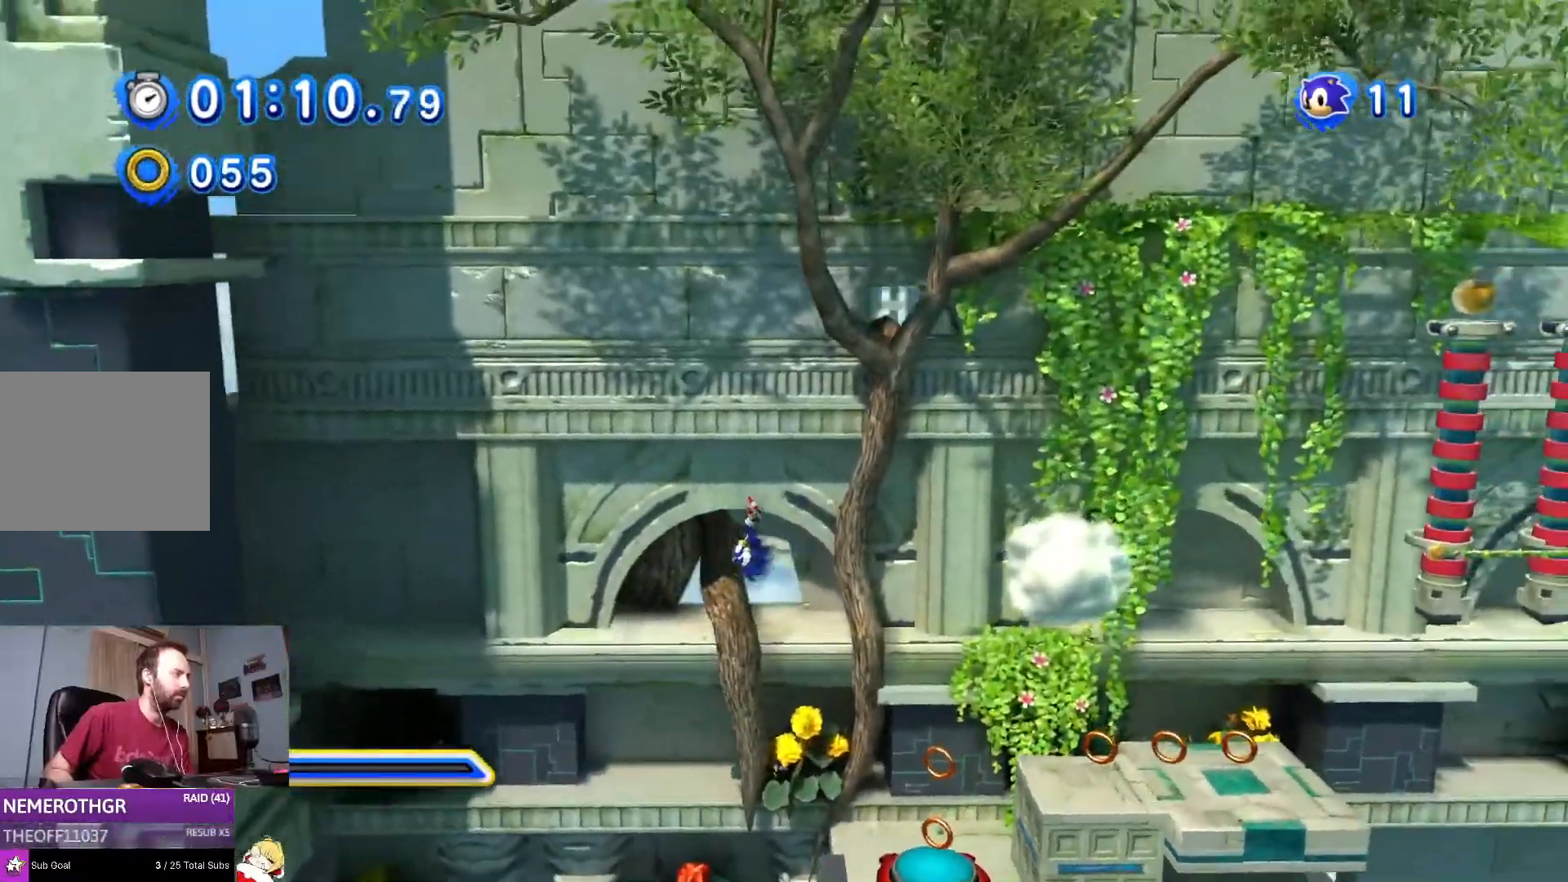
{"buttons": ["DPAD_RIGHT"], "left_stick": "center", "right_stick": "center", "events": []}
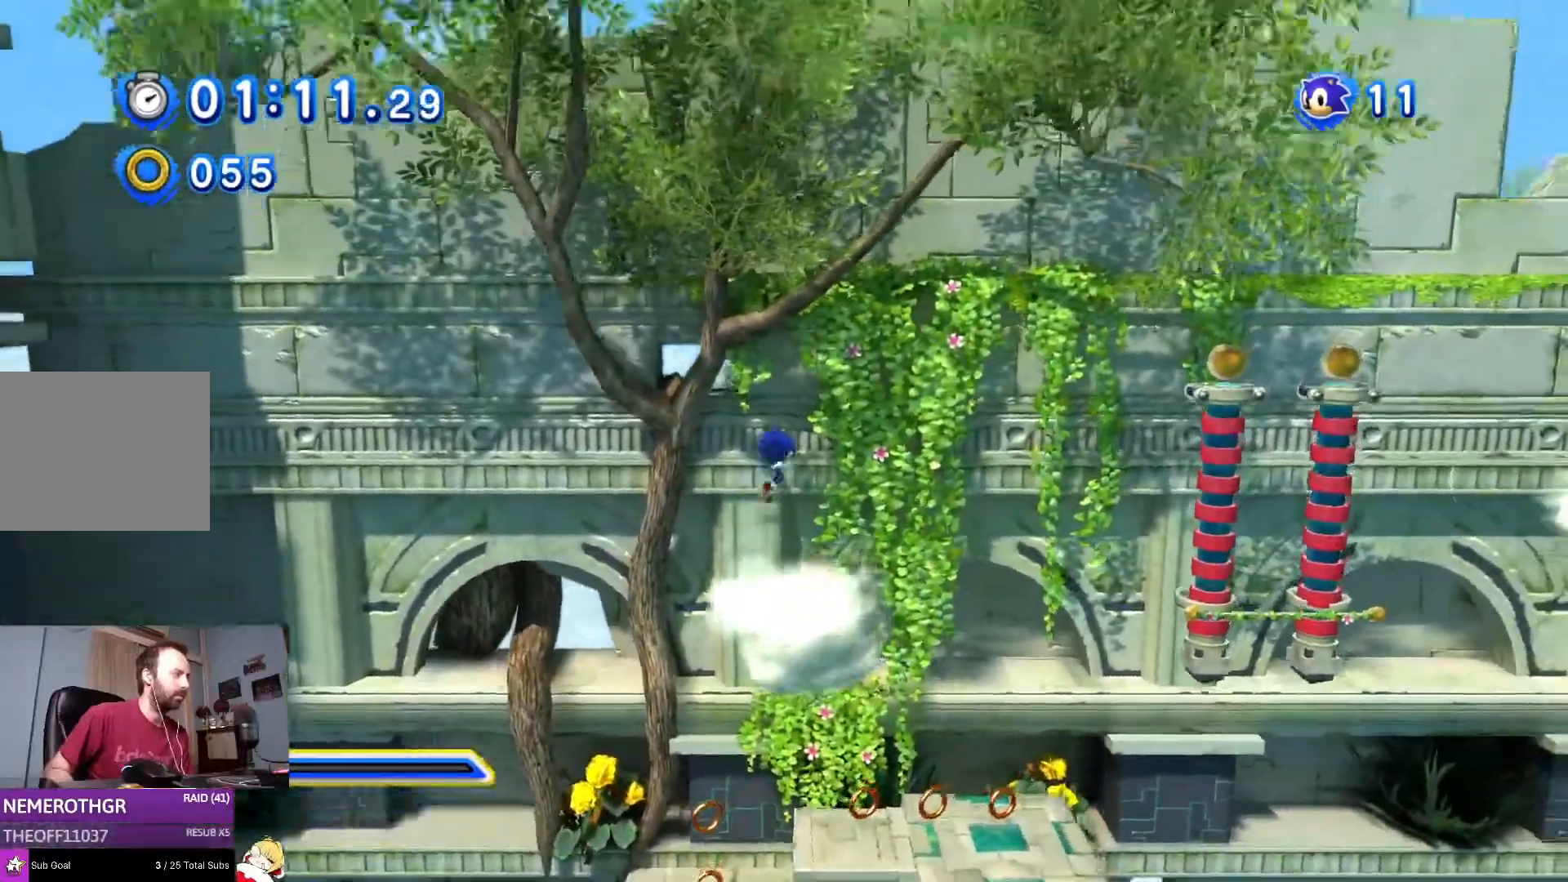
{"buttons": ["CIRCLE", "DPAD_UP", "DPAD_RIGHT"], "left_stick": "center", "right_stick": "center", "events": [[184, "DPAD_UP", "down"], [301, "SQUARE", "down"], [384, "SQUARE", "up"], [467, "CIRCLE", "down"]]}
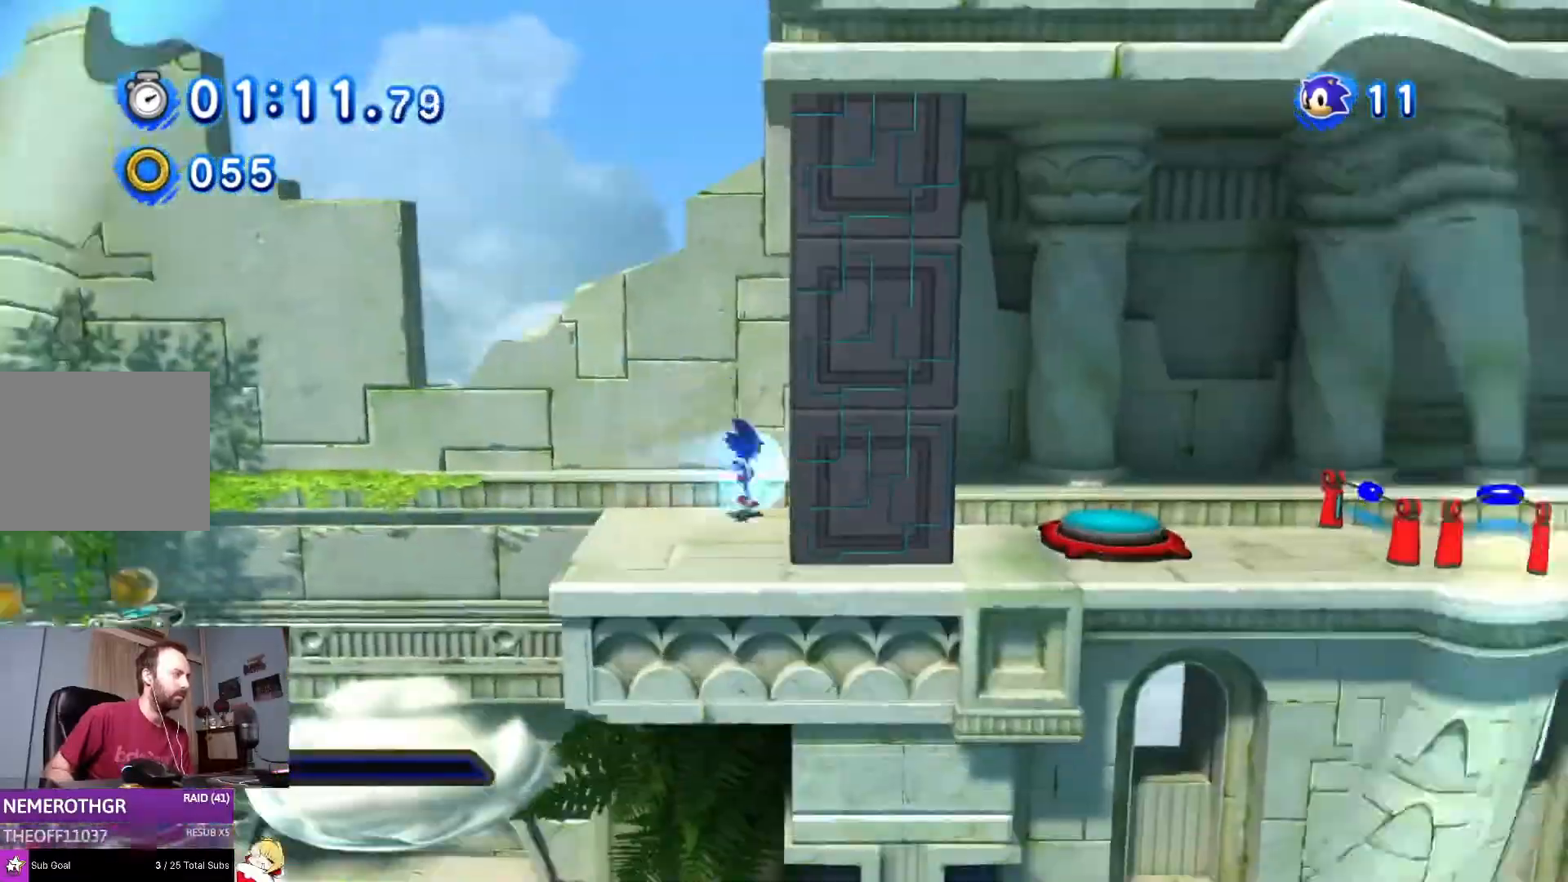
{"buttons": ["DPAD_RIGHT"], "left_stick": "center", "right_stick": "center", "events": [[83, "CIRCLE", "up"], [150, "CROSS", "down"], [233, "CROSS", "up"], [300, "CROSS", "down"], [300, "DPAD_UP", "up"], [383, "CROSS", "up"]]}
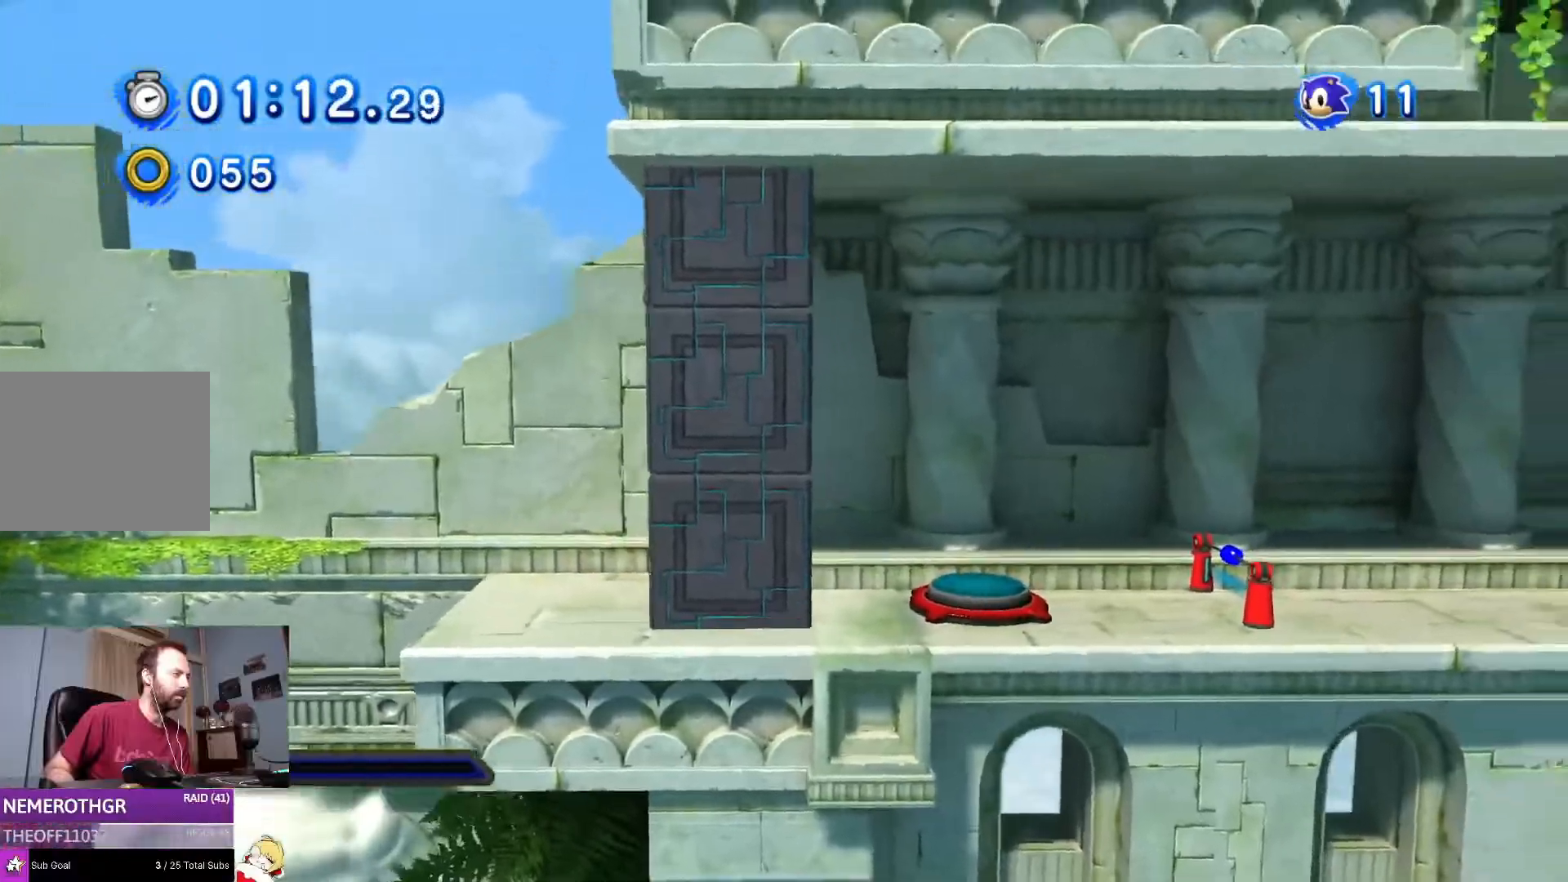
{"buttons": ["DPAD_UP", "DPAD_RIGHT"], "left_stick": "center", "right_stick": "center", "events": [[84, "DPAD_DOWN", "down"], [351, "DPAD_DOWN", "up"], [401, "DPAD_UP", "down"]]}
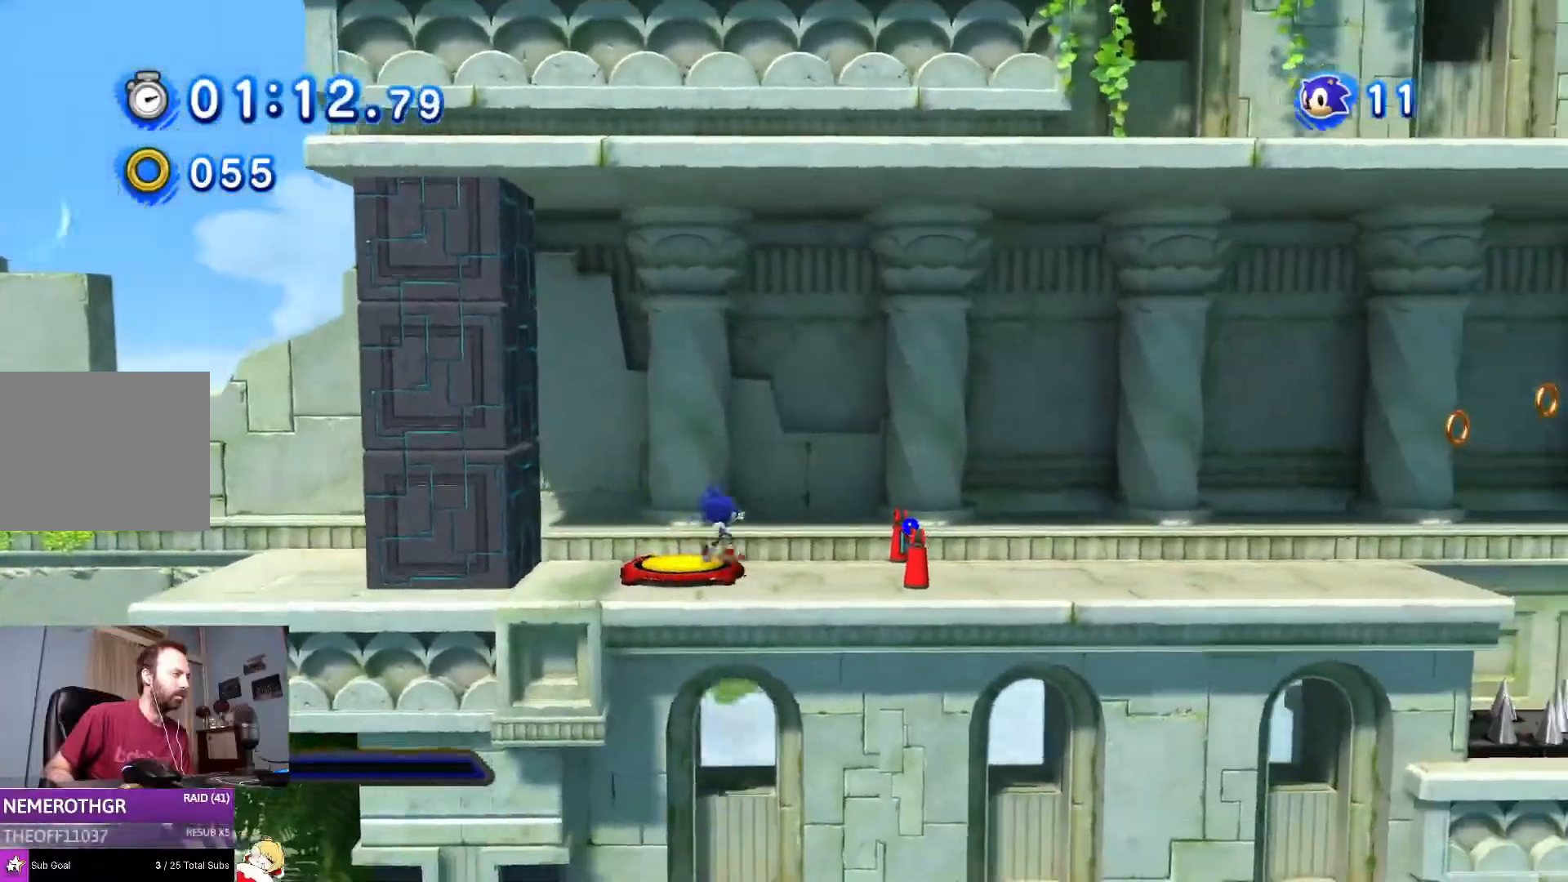
{"buttons": ["DPAD_RIGHT"], "left_stick": "center", "right_stick": "center", "events": [[66, "DPAD_UP", "up"], [250, "DPAD_DOWN", "down"], [333, "DPAD_DOWN", "up"]]}
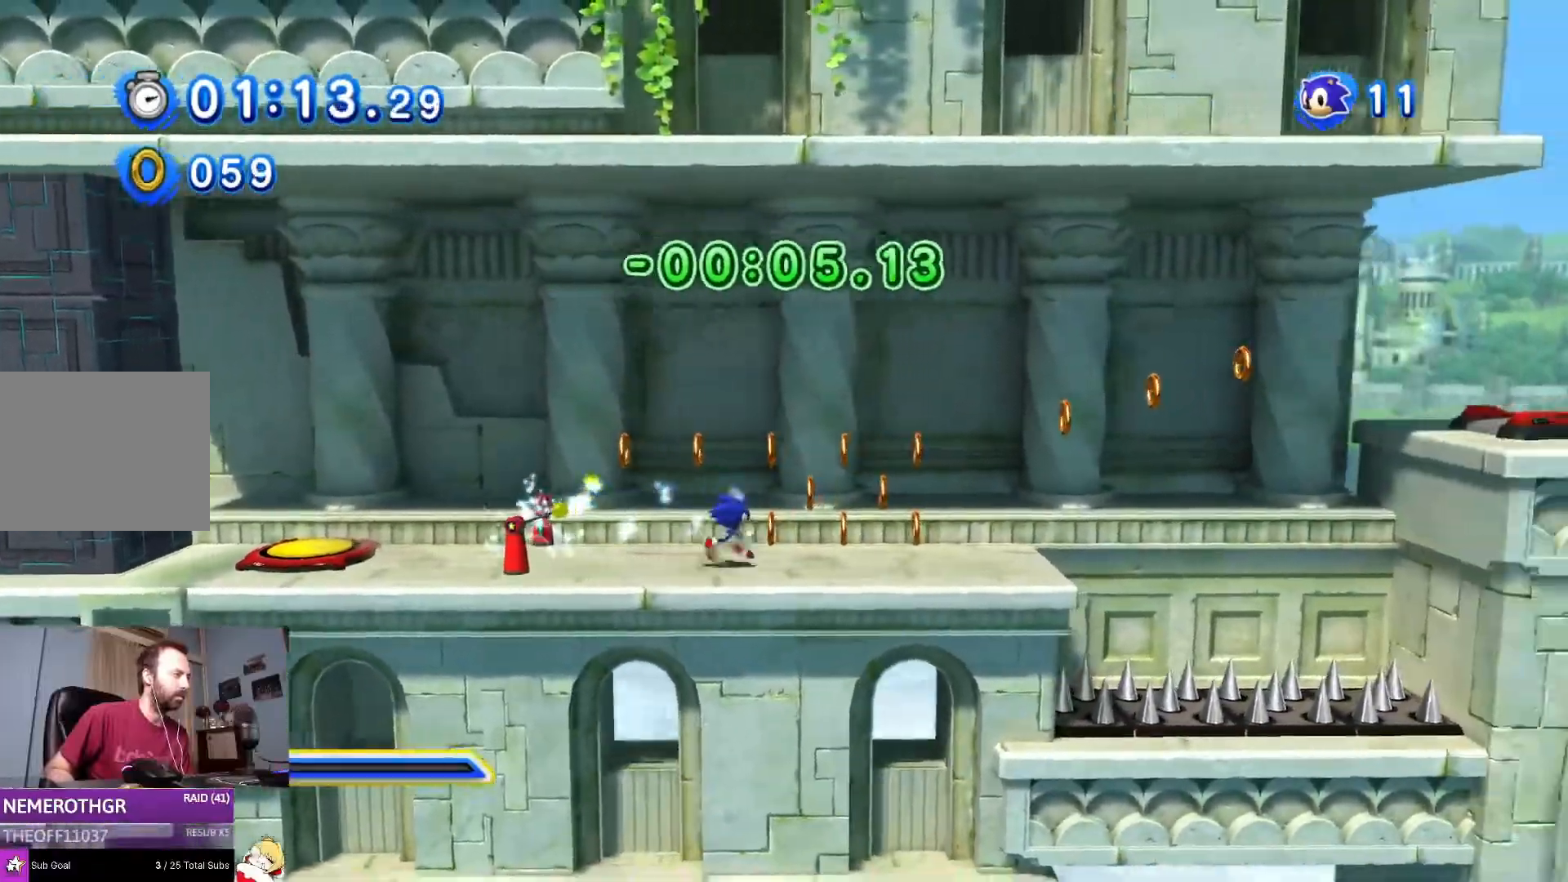
{"buttons": ["CROSS", "DPAD_RIGHT"], "left_stick": "center", "right_stick": "center", "events": [[117, "CROSS", "down"], [434, "CROSS", "up"], [501, "CROSS", "down"]]}
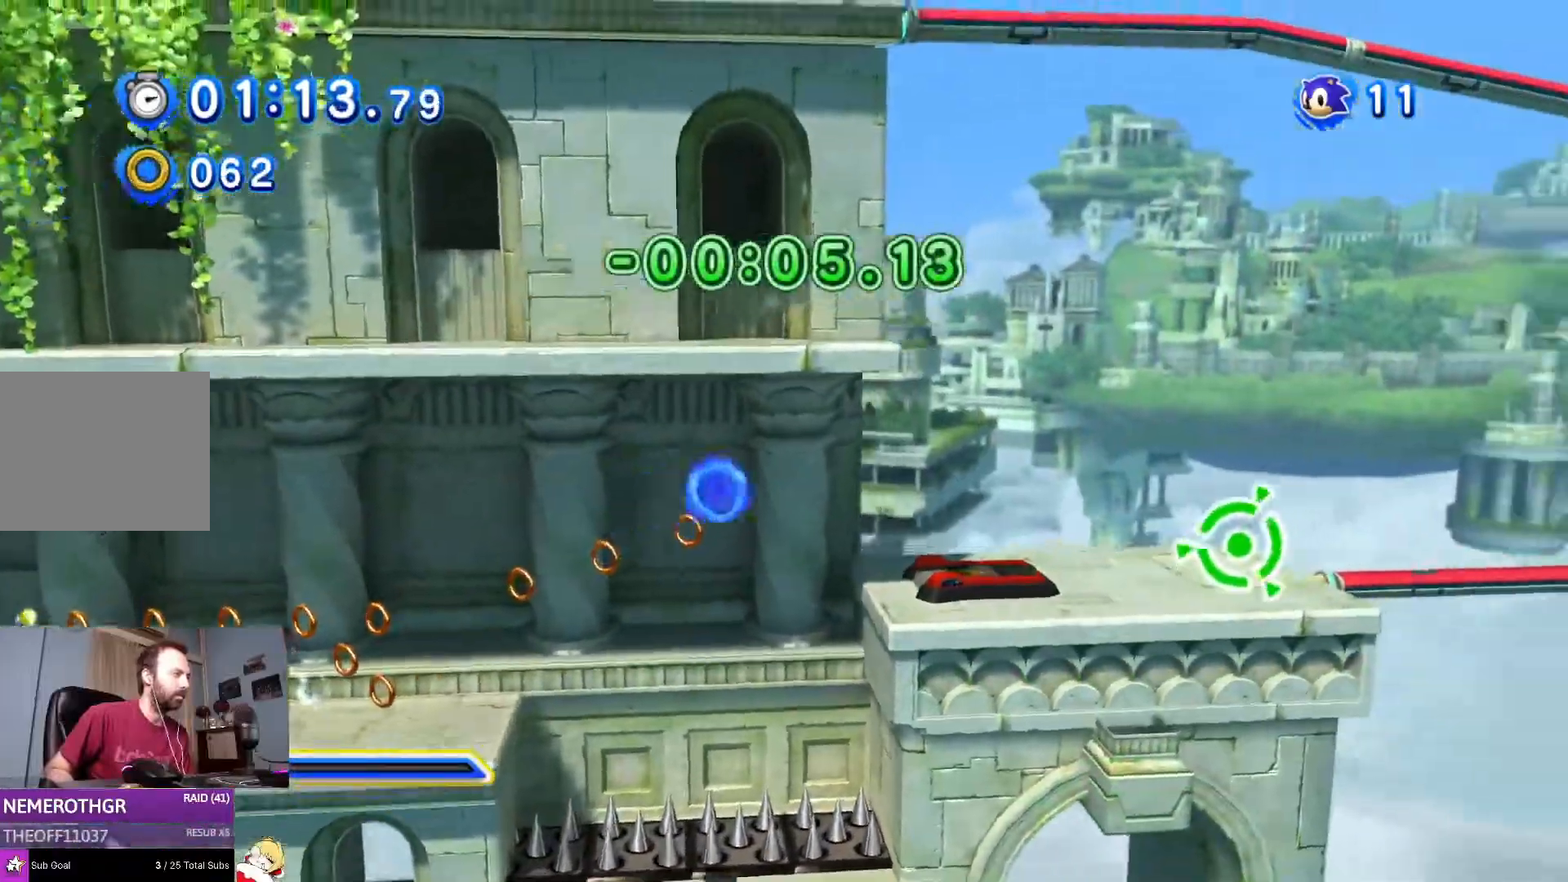
{"buttons": ["SQUARE"], "left_stick": "center", "right_stick": "center", "events": [[117, "CROSS", "up"], [267, "DPAD_RIGHT", "up"], [450, "SQUARE", "down"]]}
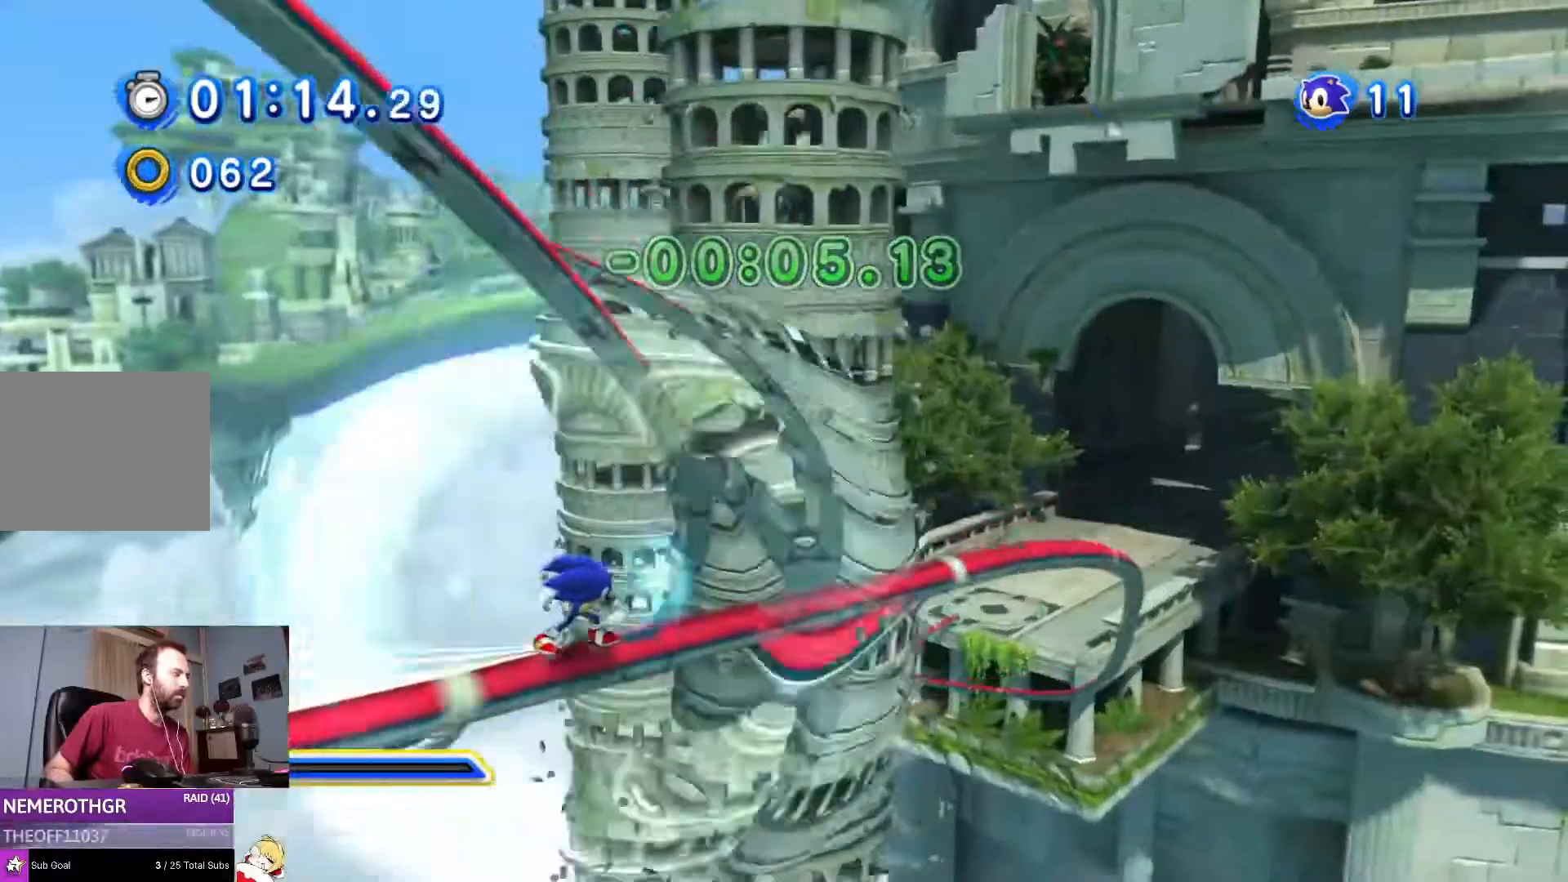
{"buttons": ["SQUARE"], "left_stick": "center", "right_stick": "center", "events": []}
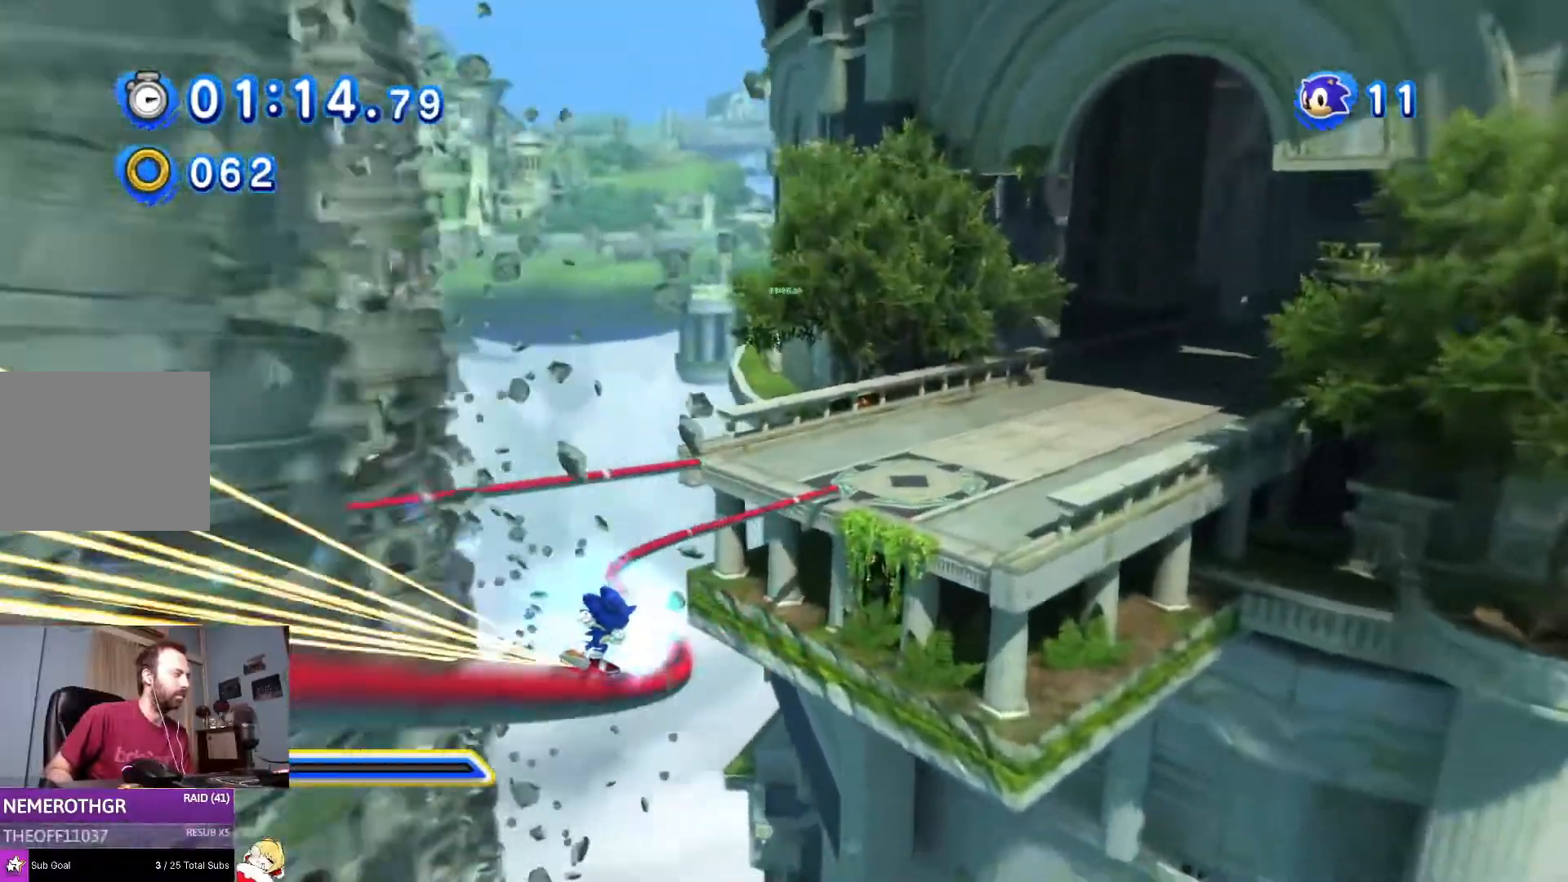
{"buttons": ["SQUARE"], "left_stick": "center", "right_stick": "center"}
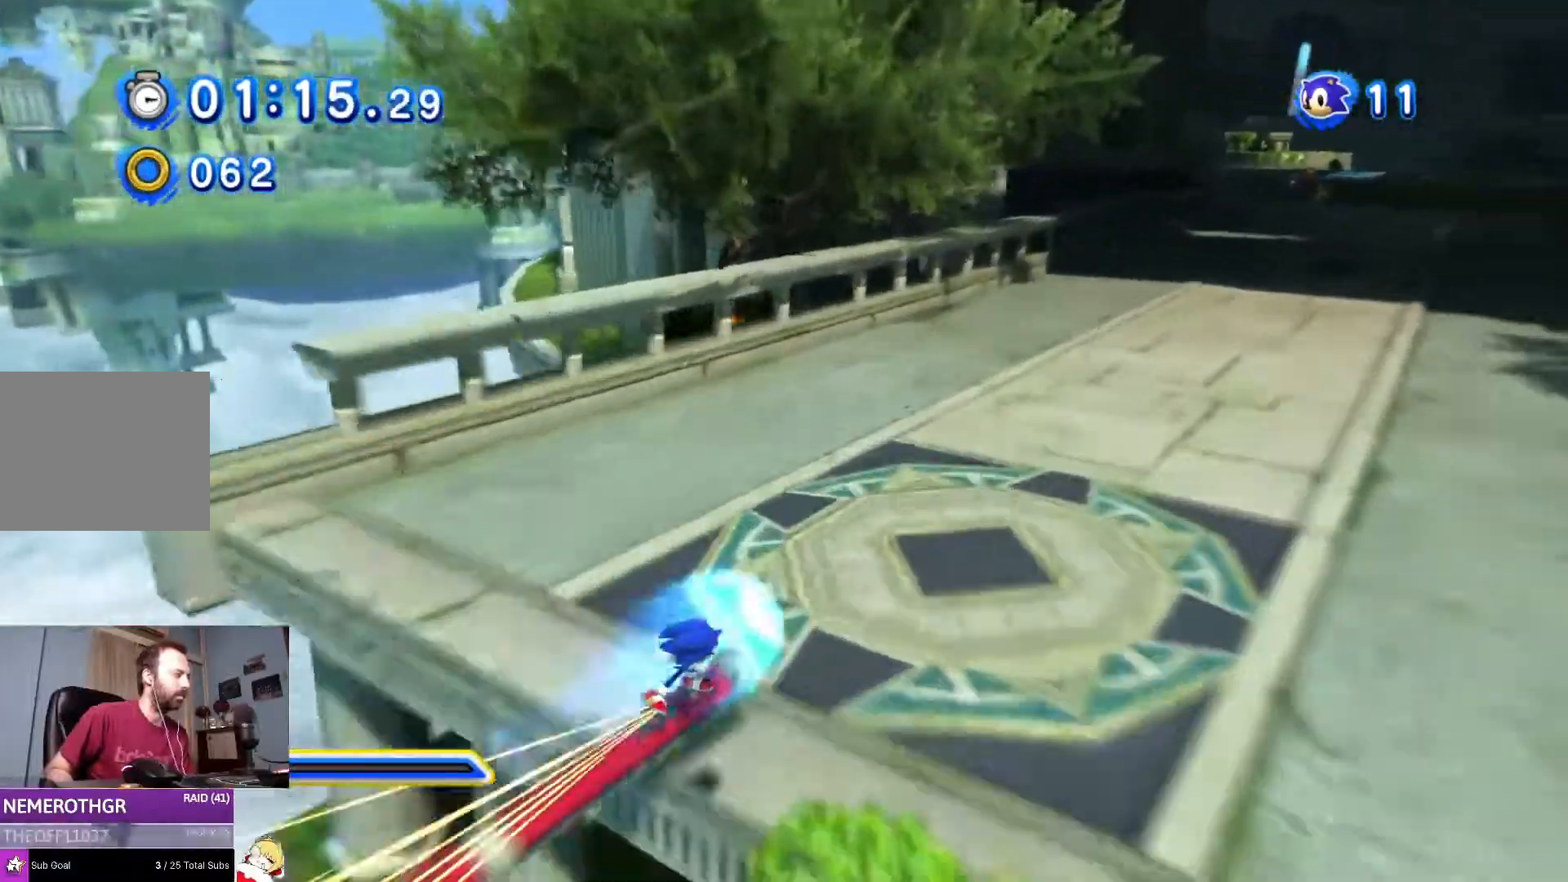
{"buttons": ["SQUARE"], "left_stick": "center", "right_stick": "center", "events": []}
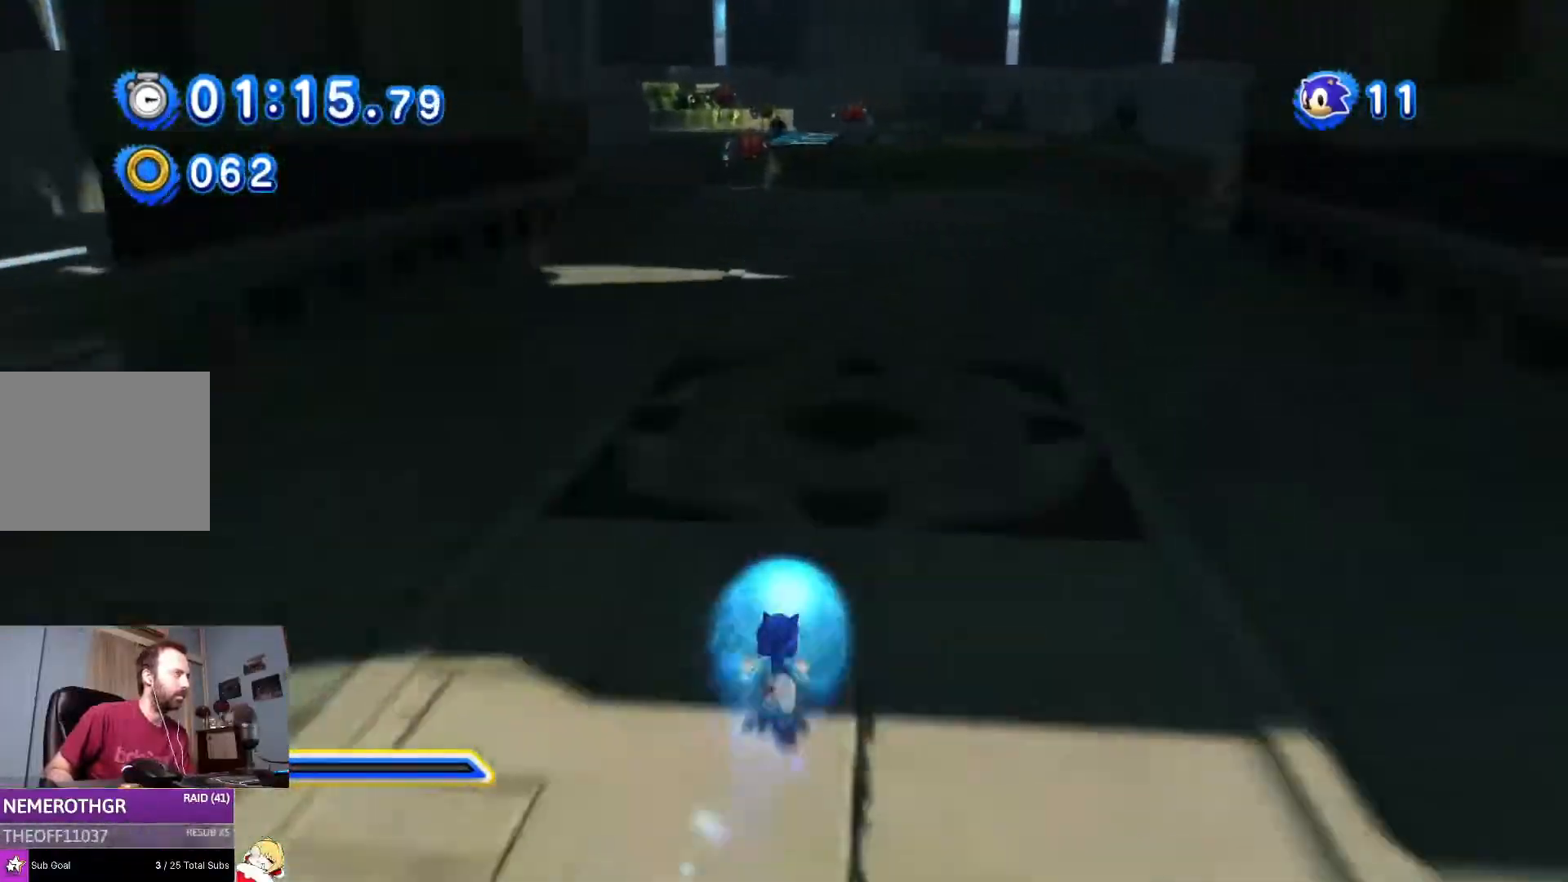
{"buttons": ["CROSS", "DPAD_LEFT"], "left_stick": "center", "right_stick": "center", "events": [[267, "DPAD_LEFT", "down"], [450, "SQUARE", "up"], [500, "CROSS", "down"]]}
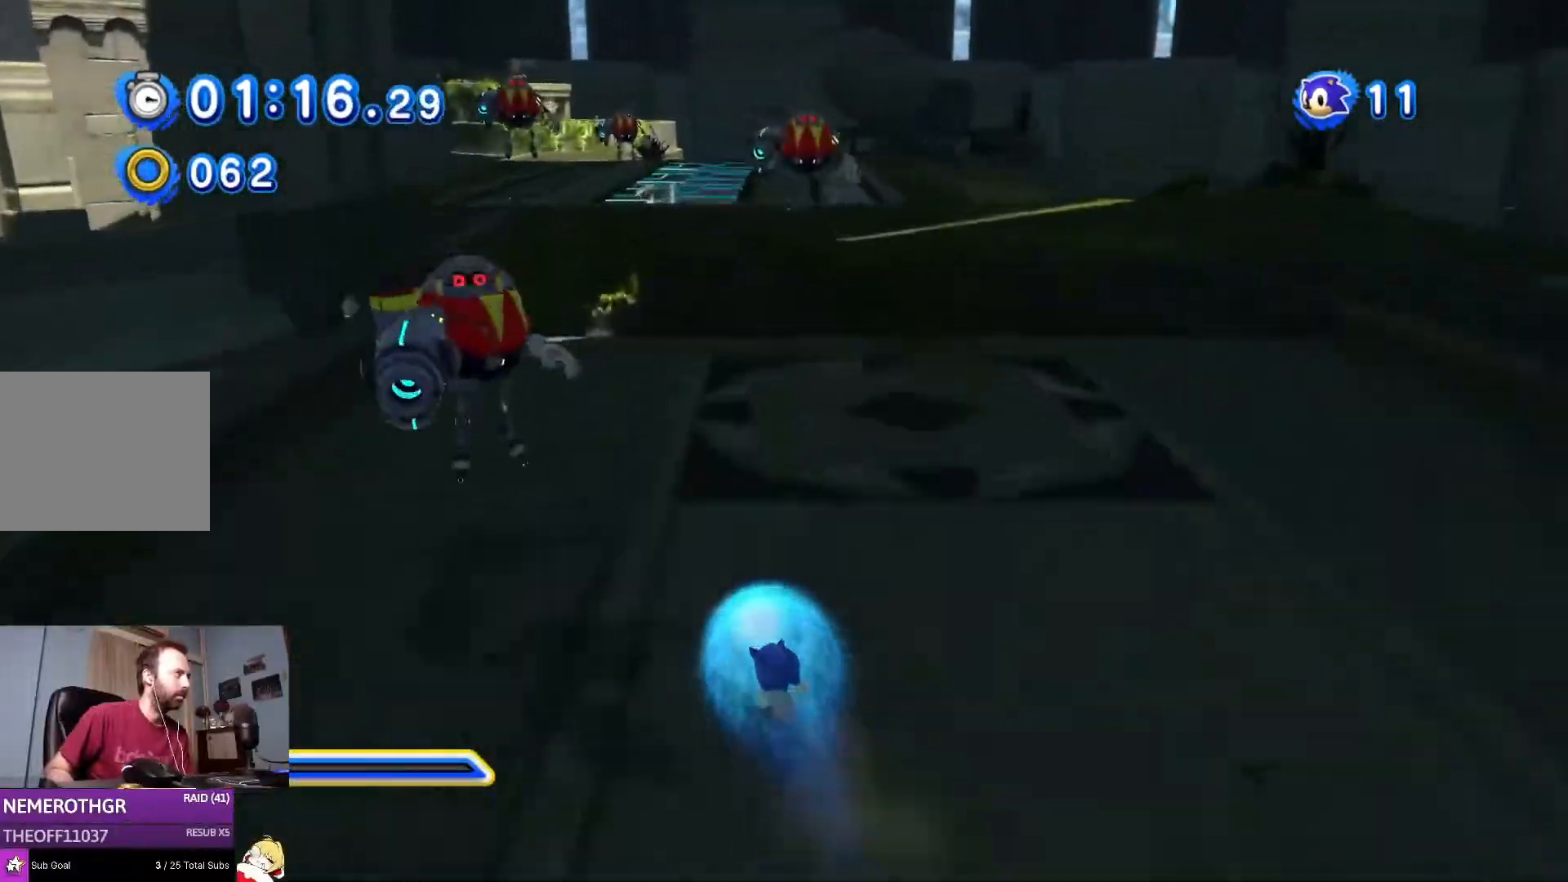
{"buttons": ["CROSS", "DPAD_UP", "DPAD_RIGHT"], "left_stick": "center", "right_stick": "center", "events": [[134, "DPAD_UP", "down"], [267, "DPAD_LEFT", "up"], [367, "DPAD_RIGHT", "down"]]}
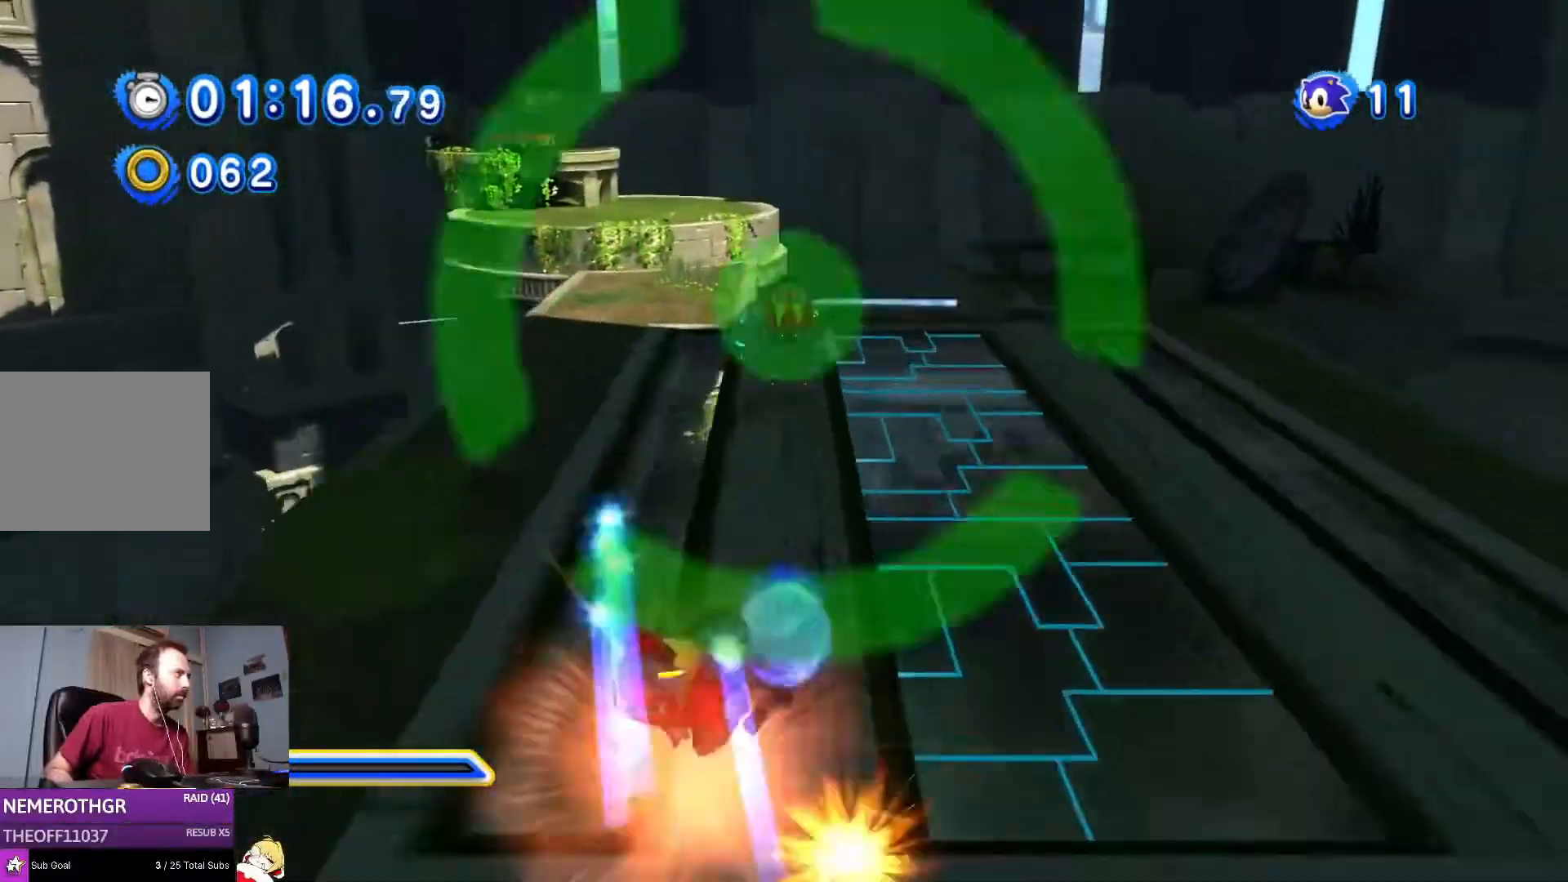
{"buttons": ["CROSS", "DPAD_UP", "DPAD_LEFT"], "left_stick": "center", "right_stick": "center", "events": [[100, "CROSS", "up"], [117, "DPAD_RIGHT", "up"], [200, "CROSS", "down"], [450, "DPAD_LEFT", "down"]]}
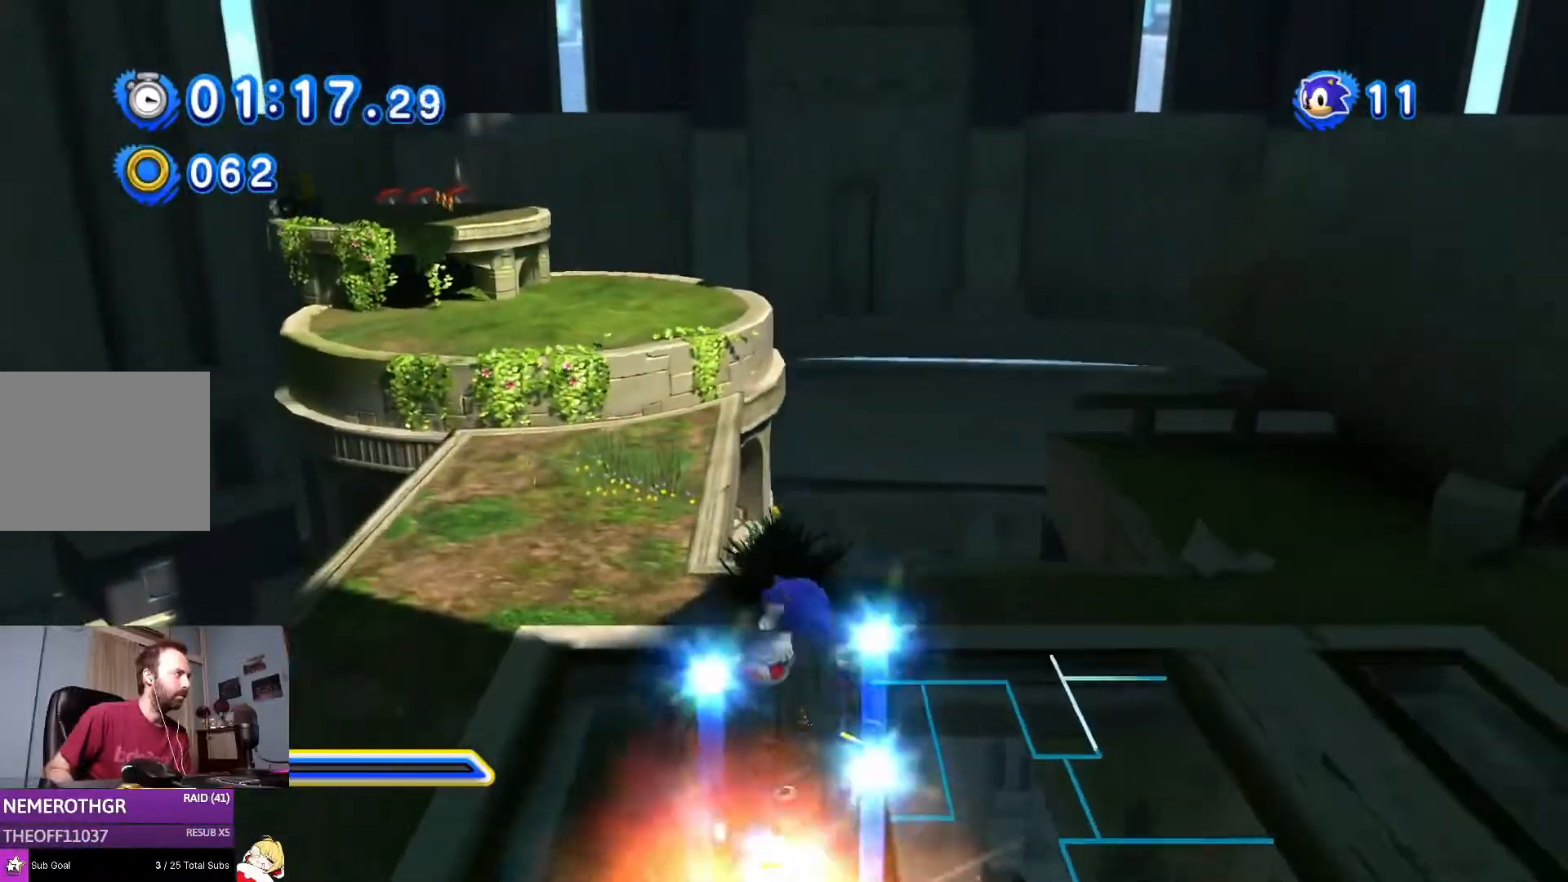
{"buttons": ["DPAD_UP", "DPAD_LEFT"], "left_stick": "center", "right_stick": "center", "events": [[84, "CROSS", "up"], [134, "DPAD_LEFT", "up"], [200, "SQUARE", "down"], [351, "DPAD_LEFT", "down"], [367, "SQUARE", "up"]]}
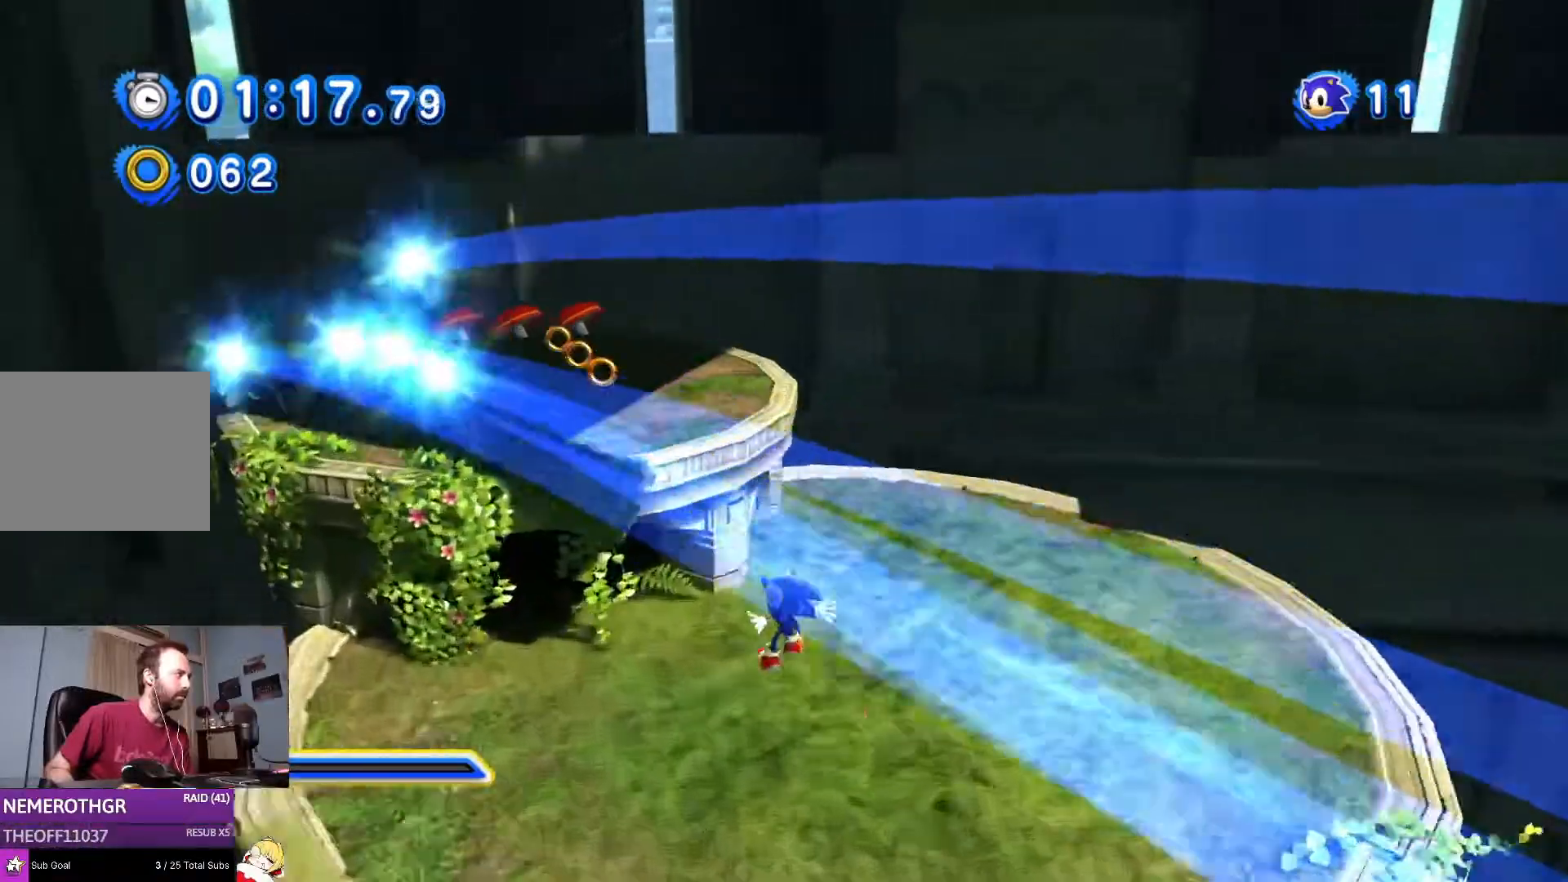
{"buttons": ["CROSS", "DPAD_UP"], "left_stick": "center", "right_stick": "center", "events": [[83, "CIRCLE", "down"], [83, "DPAD_LEFT", "up"], [183, "CIRCLE", "up"], [350, "CROSS", "down"]]}
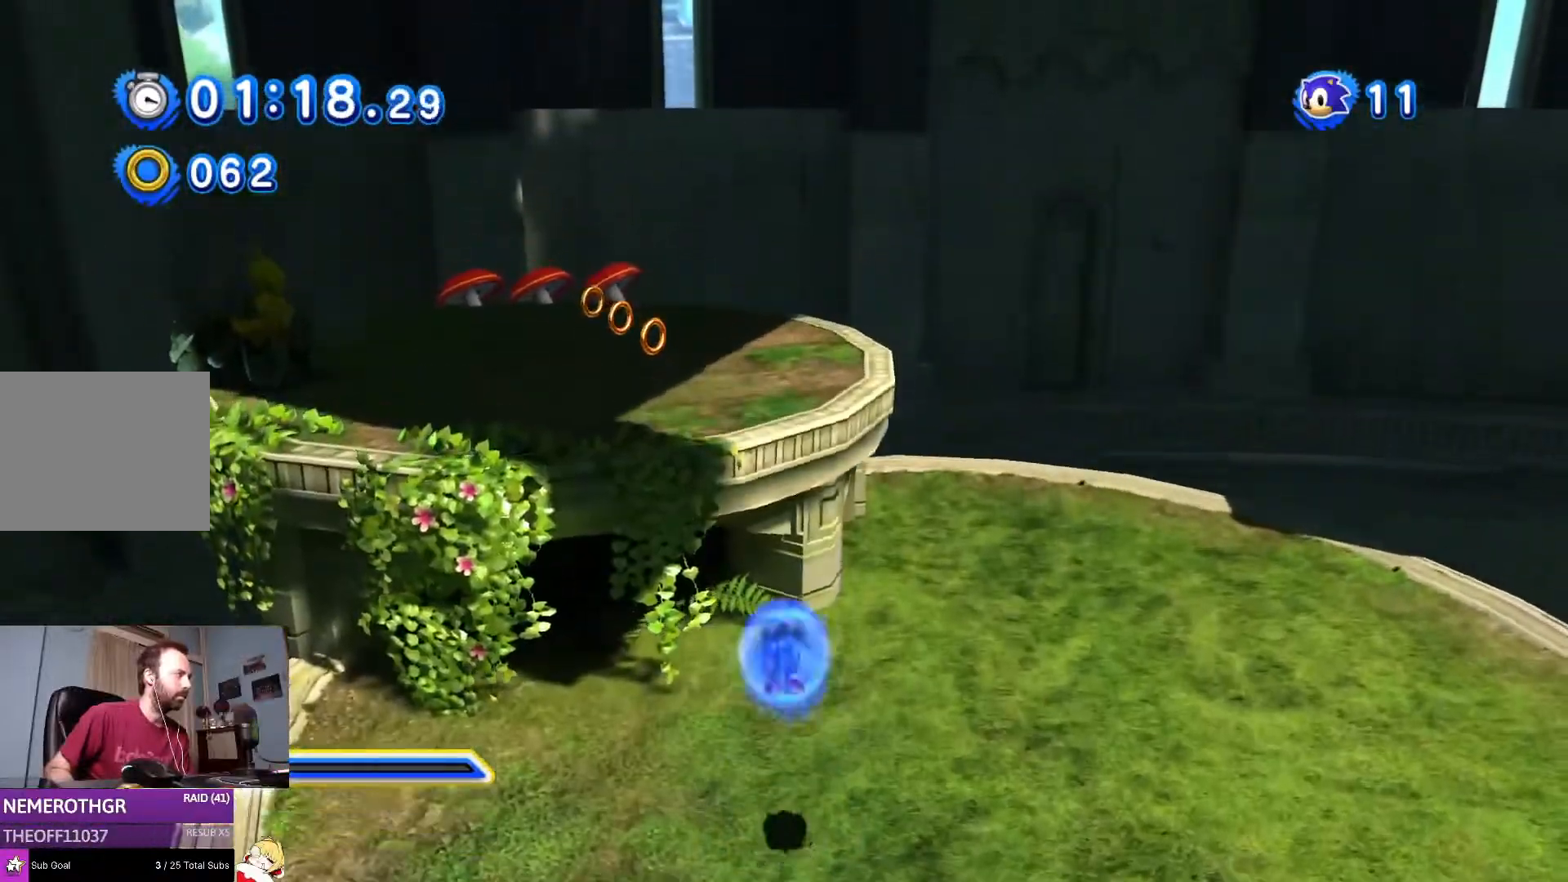
{"buttons": [], "left_stick": "center", "right_stick": "center", "events": [[67, "DPAD_LEFT", "down"], [167, "CROSS", "up"], [217, "CROSS", "down"], [317, "DPAD_LEFT", "up"], [367, "CROSS", "up"], [451, "DPAD_UP", "up"]]}
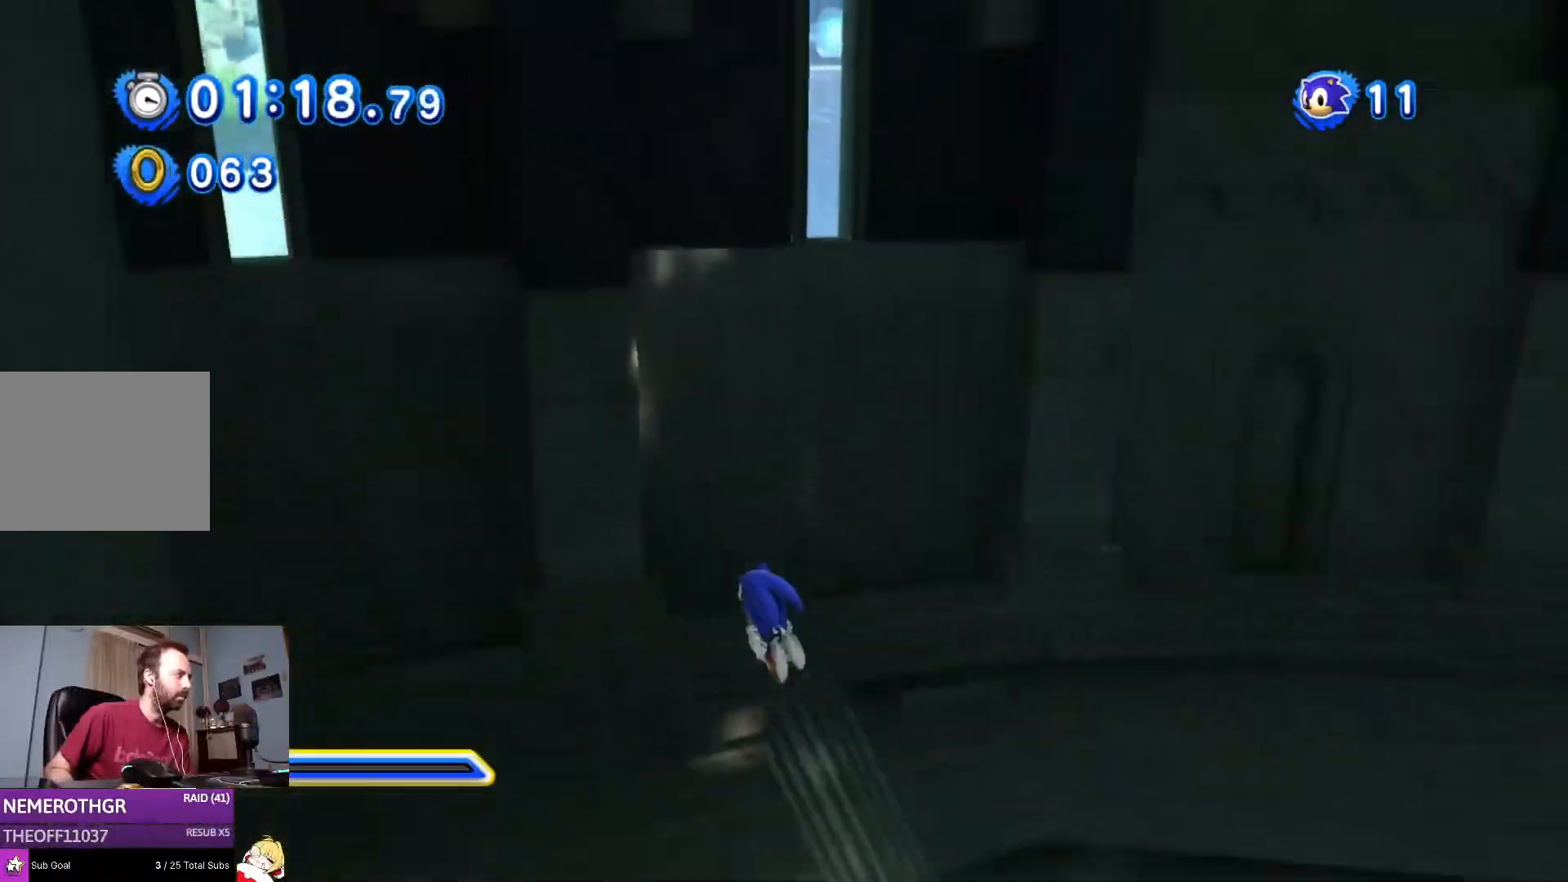
{"buttons": [], "left_stick": "center", "right_stick": "center", "events": []}
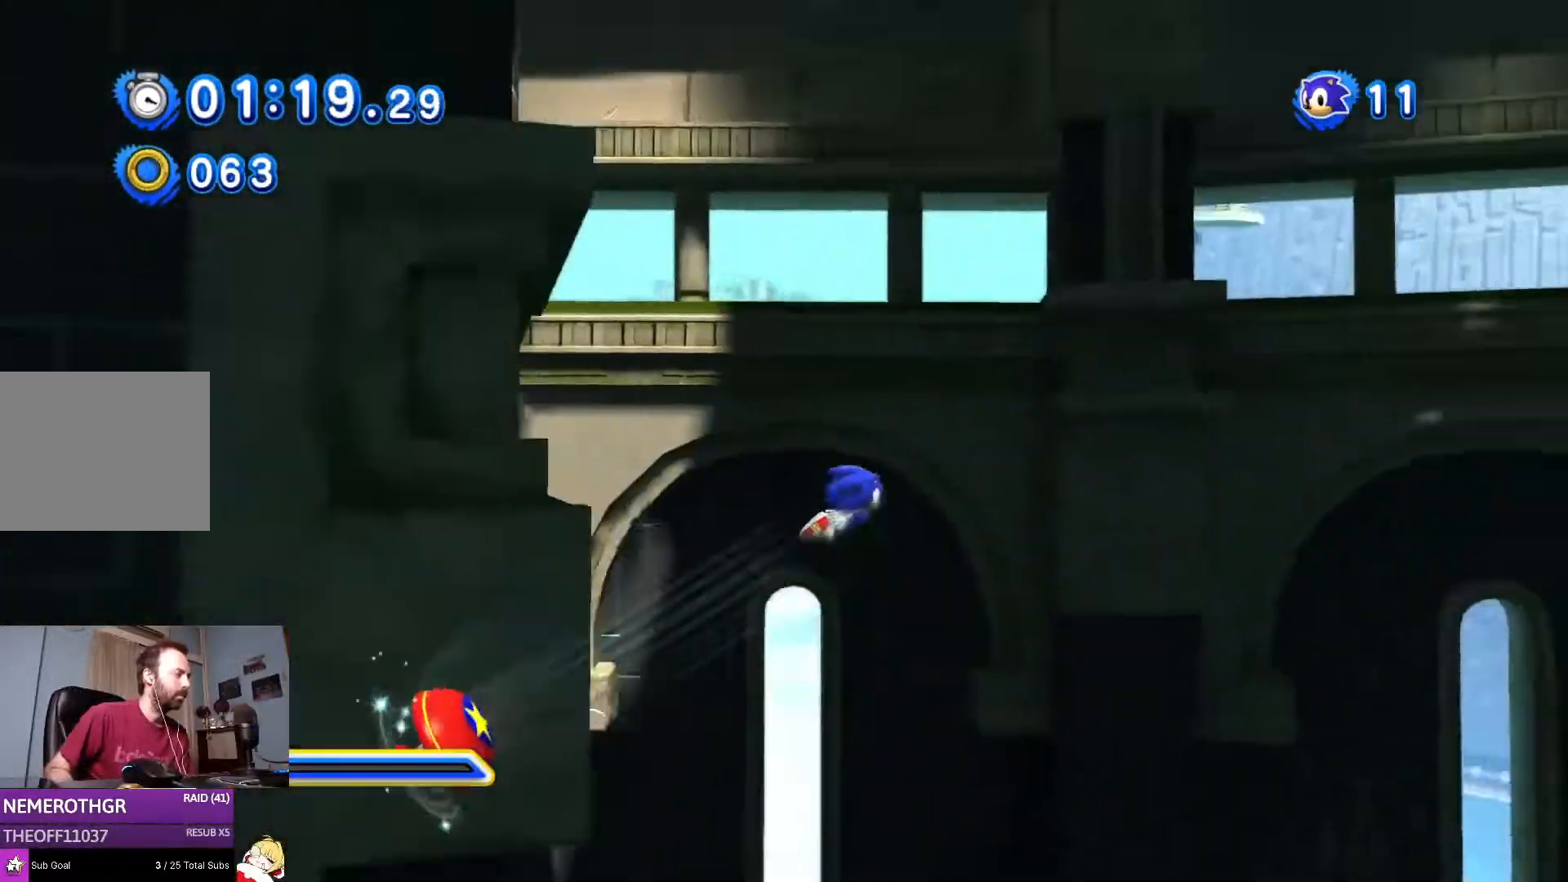
{"buttons": [], "left_stick": "center", "right_stick": "center", "events": []}
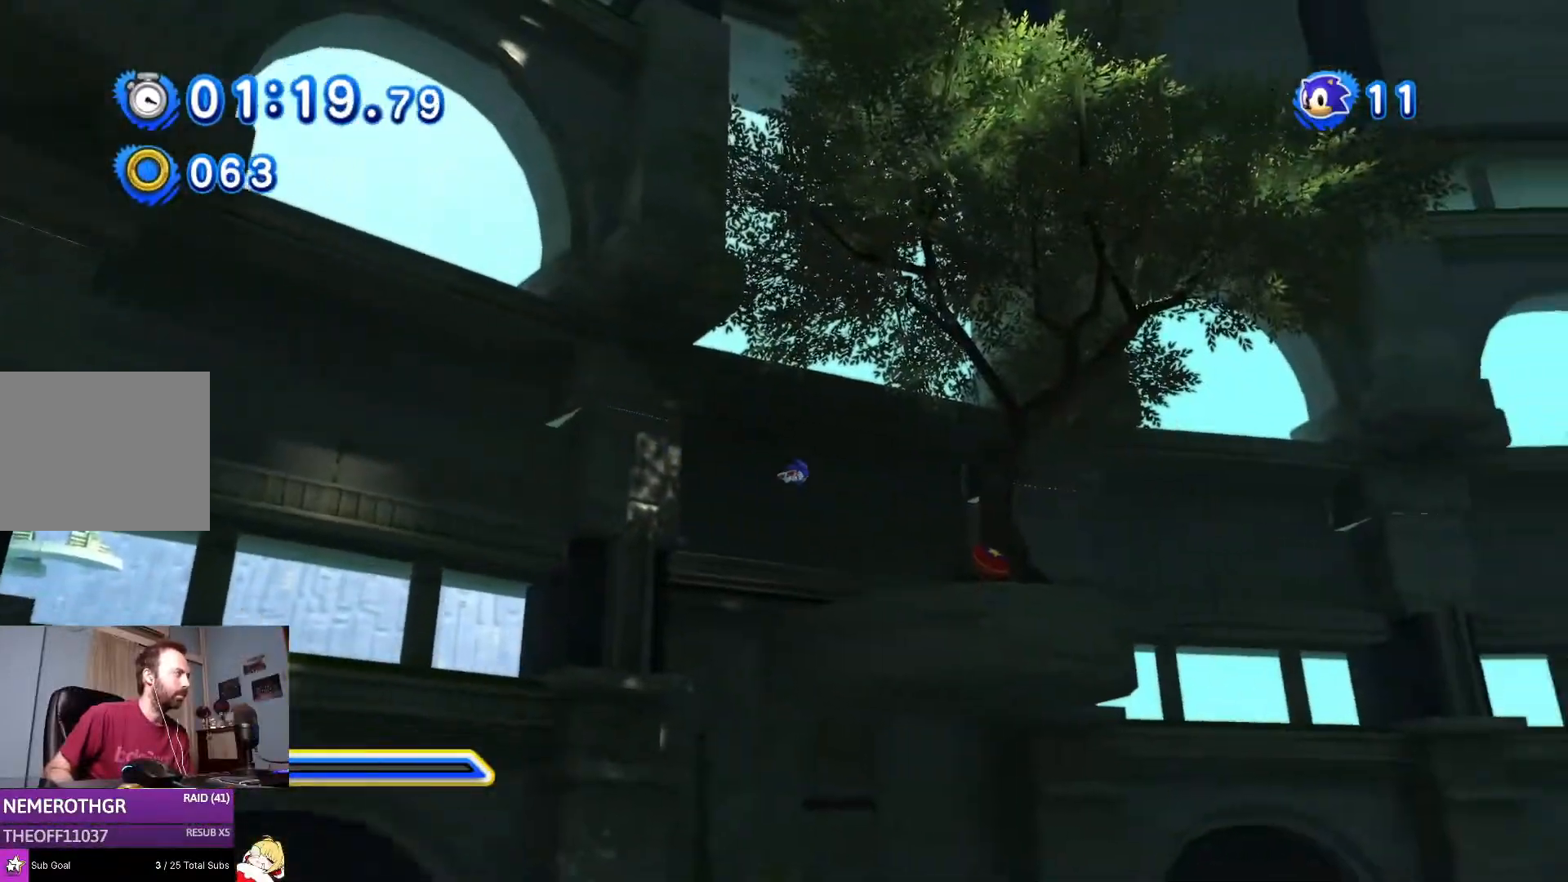
{"buttons": ["DPAD_UP"], "left_stick": "center", "right_stick": "center", "events": [[183, "DPAD_UP", "down"]]}
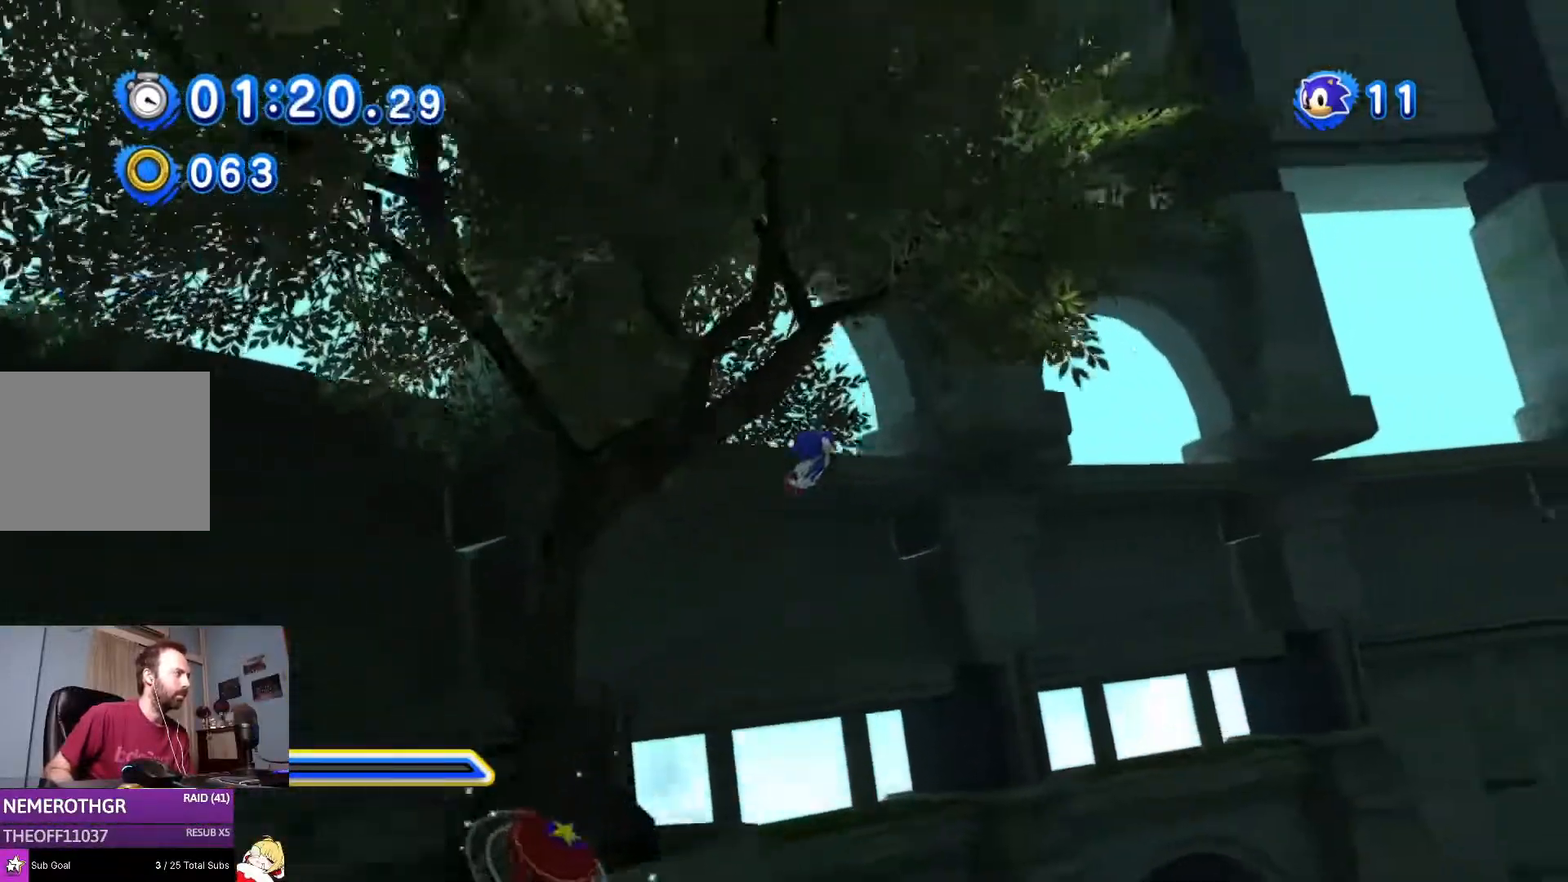
{"buttons": ["DPAD_UP"], "left_stick": "center", "right_stick": "center", "events": []}